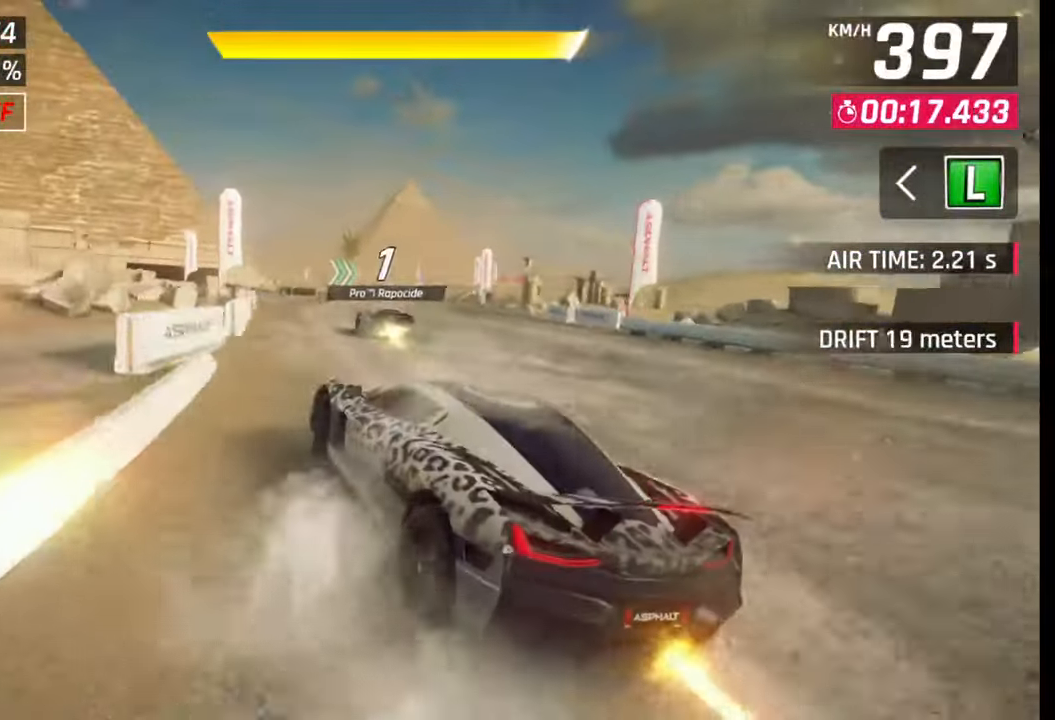
Gameplay with a controller (PlayStation layout); each line is a JSON object with the inputs held at the frame after it. "events" lists button and stick changes between this image and that frame as [ms after this image, input, new state], when the widget could be followed in between.
{"buttons": [], "left_stick": "left", "right_stick": "center", "events": [[183, "left_stick", "center"], [317, "R1", "down"], [350, "CROSS", "down"], [350, "left_stick", "left"], [417, "CROSS", "up"], [417, "R1", "up"]]}
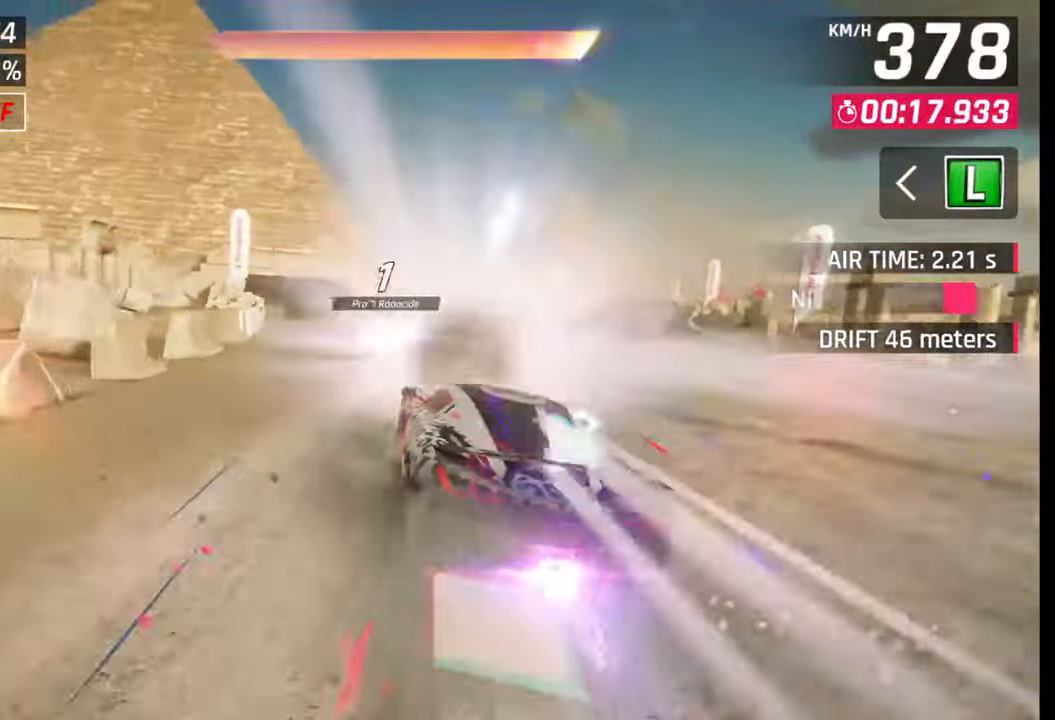
{"buttons": [], "left_stick": "left", "right_stick": "center", "events": []}
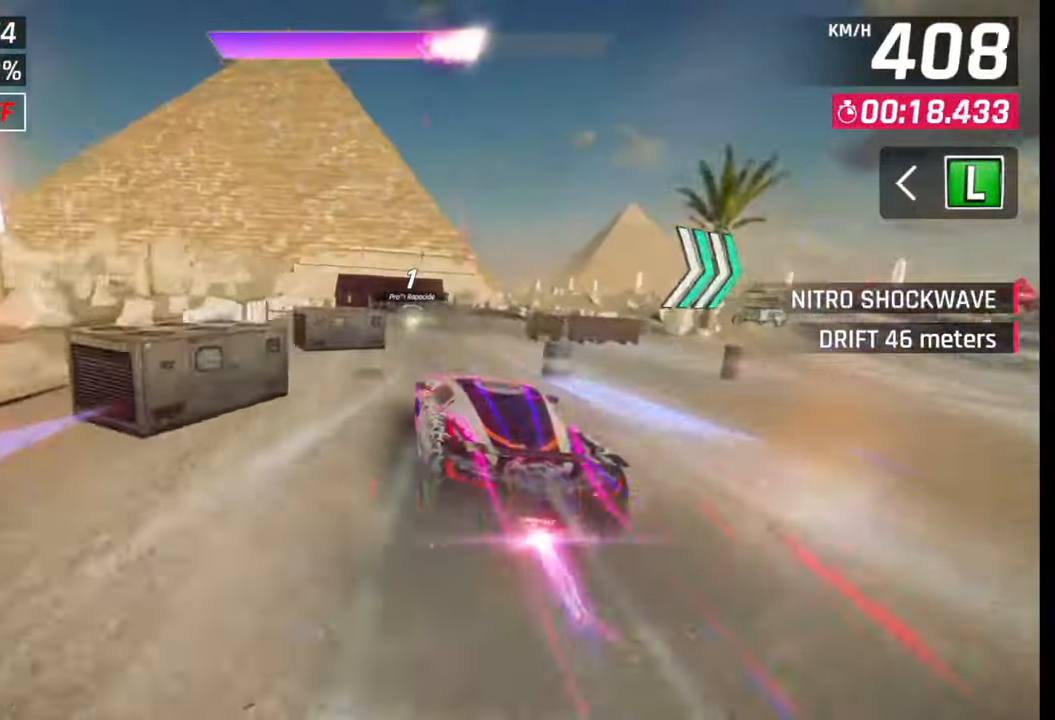
{"buttons": ["SQUARE"], "left_stick": "left", "right_stick": "center", "events": [[17, "SQUARE", "down"], [50, "CROSS", "down"], [50, "SQUARE", "up"], [67, "CROSS", "up"], [483, "SQUARE", "down"]]}
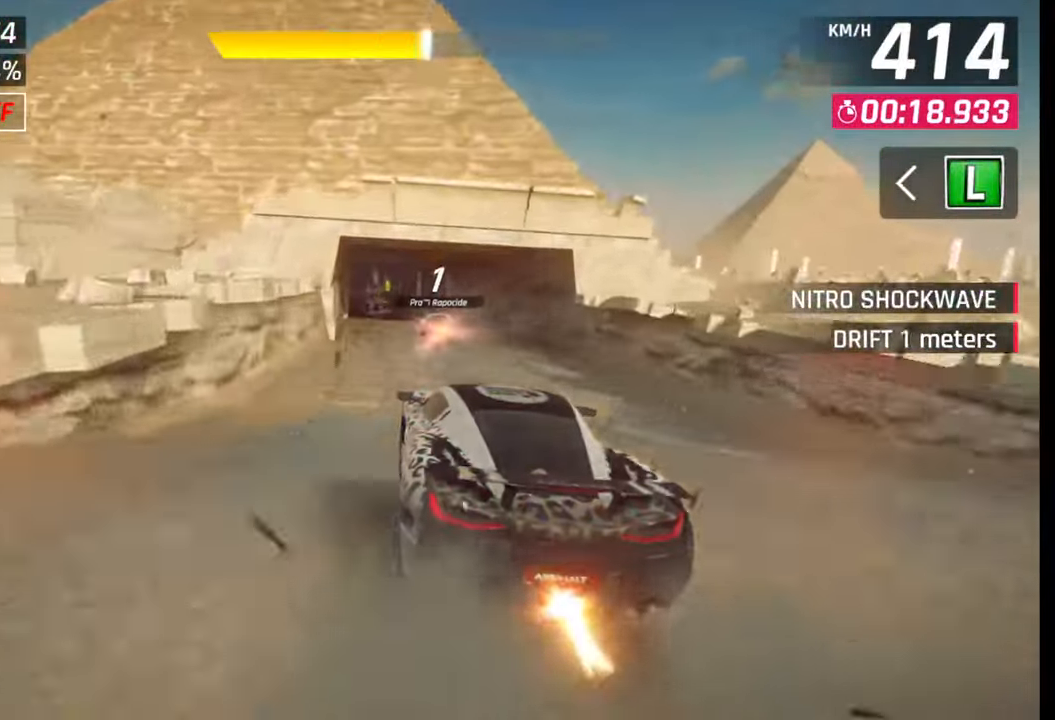
{"buttons": ["CROSS", "R1"], "left_stick": "left", "right_stick": "center", "events": [[17, "left_stick", "center"], [50, "SQUARE", "up"], [117, "R1", "down"], [150, "CROSS", "down"], [200, "left_stick", "left"], [233, "CROSS", "up"], [233, "R1", "up"], [300, "CROSS", "down"], [300, "R1", "down"], [367, "CROSS", "up"], [400, "R1", "up"], [450, "CROSS", "down"], [450, "R1", "down"]]}
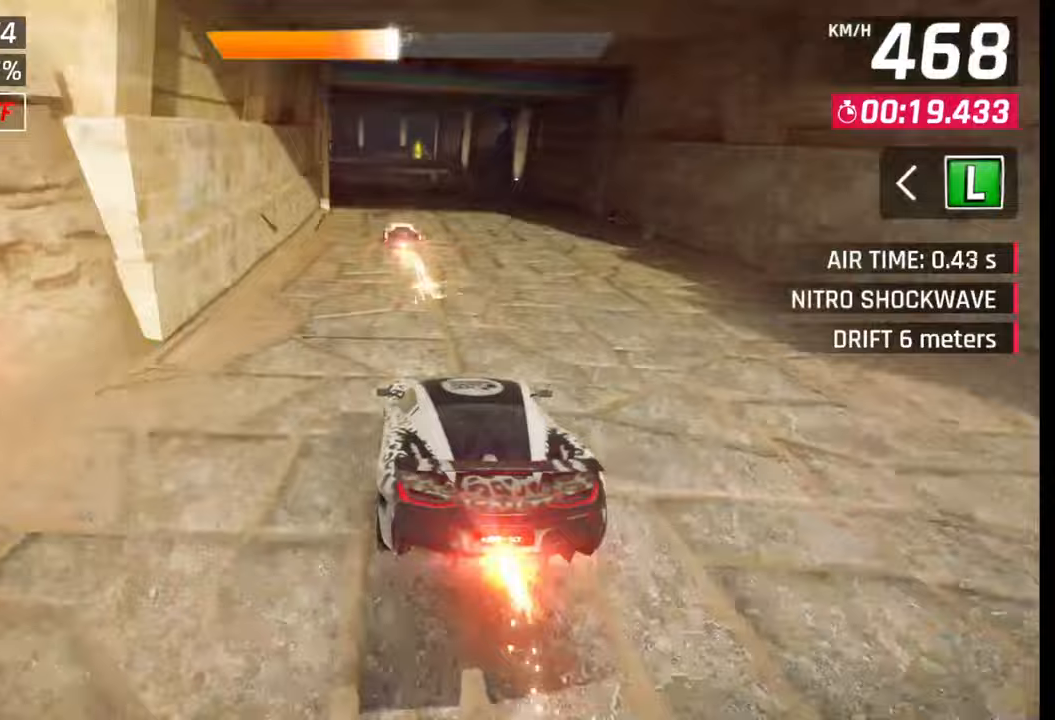
{"buttons": [], "left_stick": "center", "right_stick": "center", "events": [[33, "CROSS", "up"], [33, "R1", "up"], [133, "left_stick", "center"], [183, "SQUARE", "down"], [217, "SQUARE", "up"], [333, "CROSS", "down"], [417, "CROSS", "up"]]}
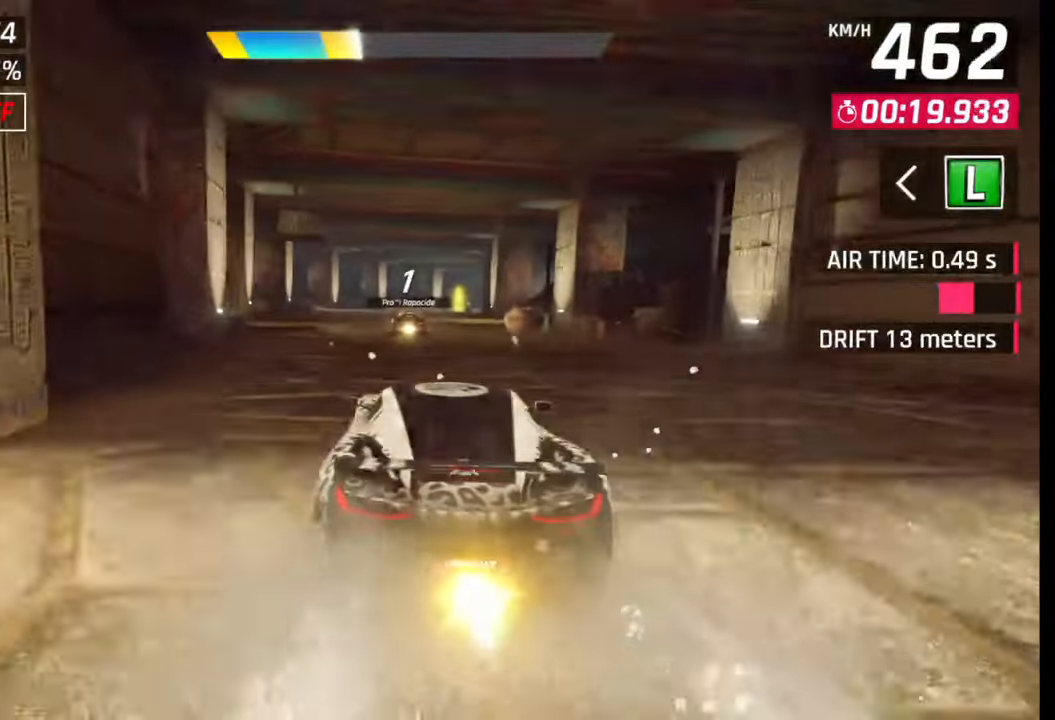
{"buttons": [], "left_stick": "right", "right_stick": "center", "events": [[133, "SQUARE", "down"], [150, "CROSS", "down"], [150, "left_stick", "right"], [167, "SQUARE", "up"], [183, "CROSS", "up"]]}
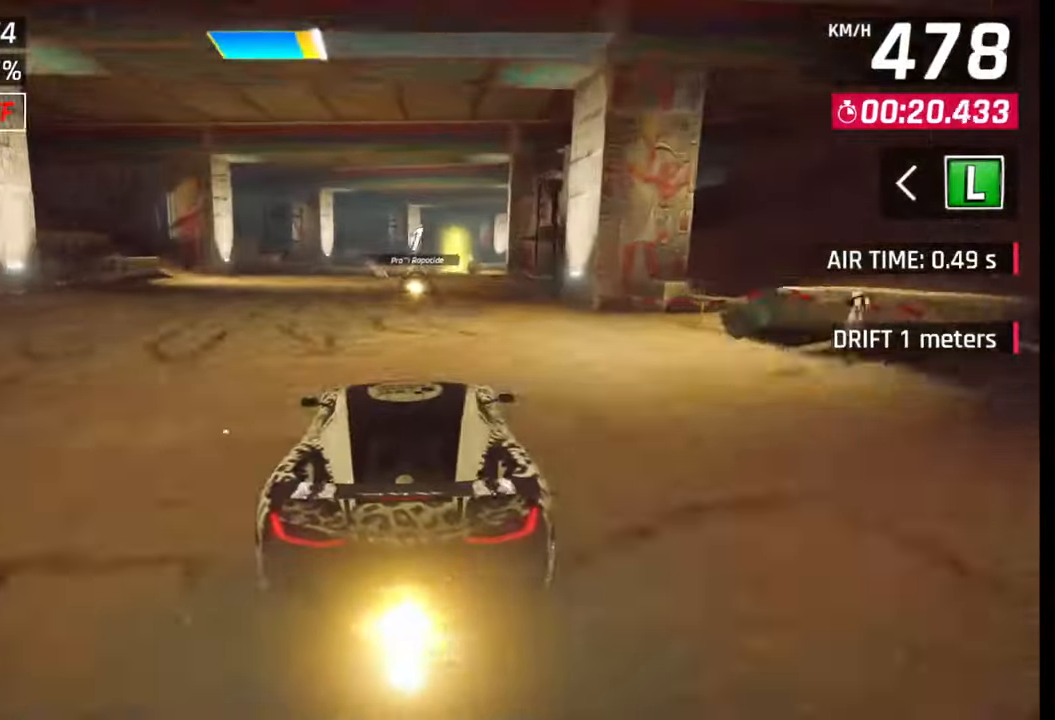
{"buttons": ["L1"], "left_stick": "right", "right_stick": "center", "events": [[33, "SQUARE", "down"], [83, "SQUARE", "up"], [367, "R1", "down"], [433, "L1", "down"], [467, "R1", "up"]]}
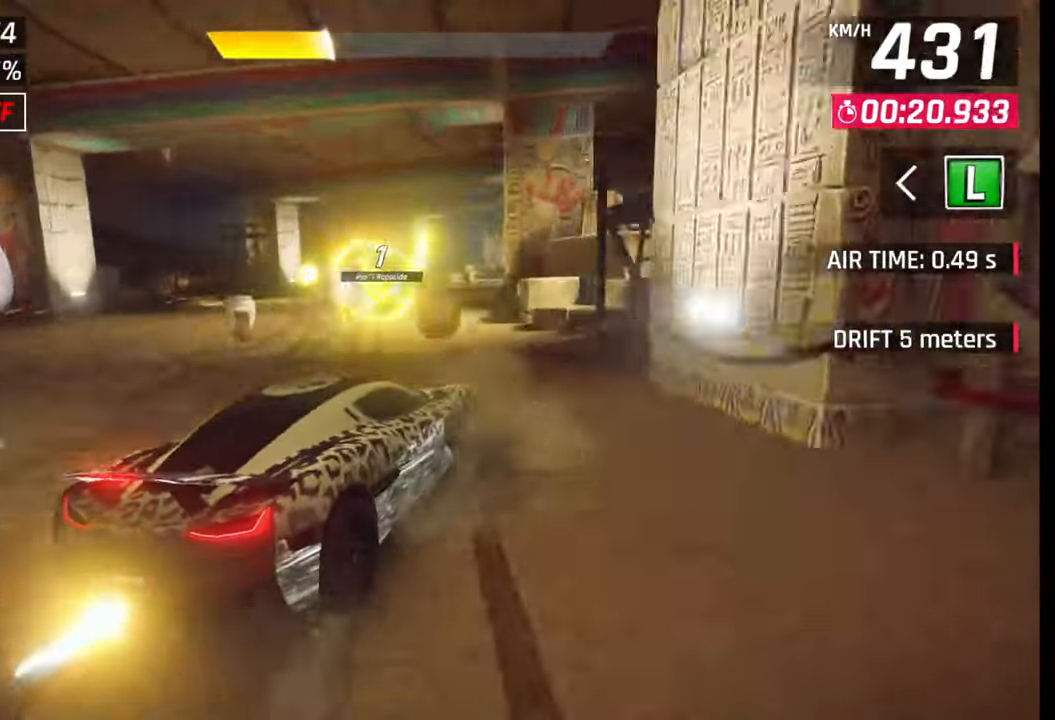
{"buttons": ["CROSS"], "left_stick": "right", "right_stick": "center", "events": [[17, "L1", "up"], [267, "left_stick", "center"], [300, "SQUARE", "down"], [350, "SQUARE", "up"], [450, "left_stick", "right"], [500, "CROSS", "down"]]}
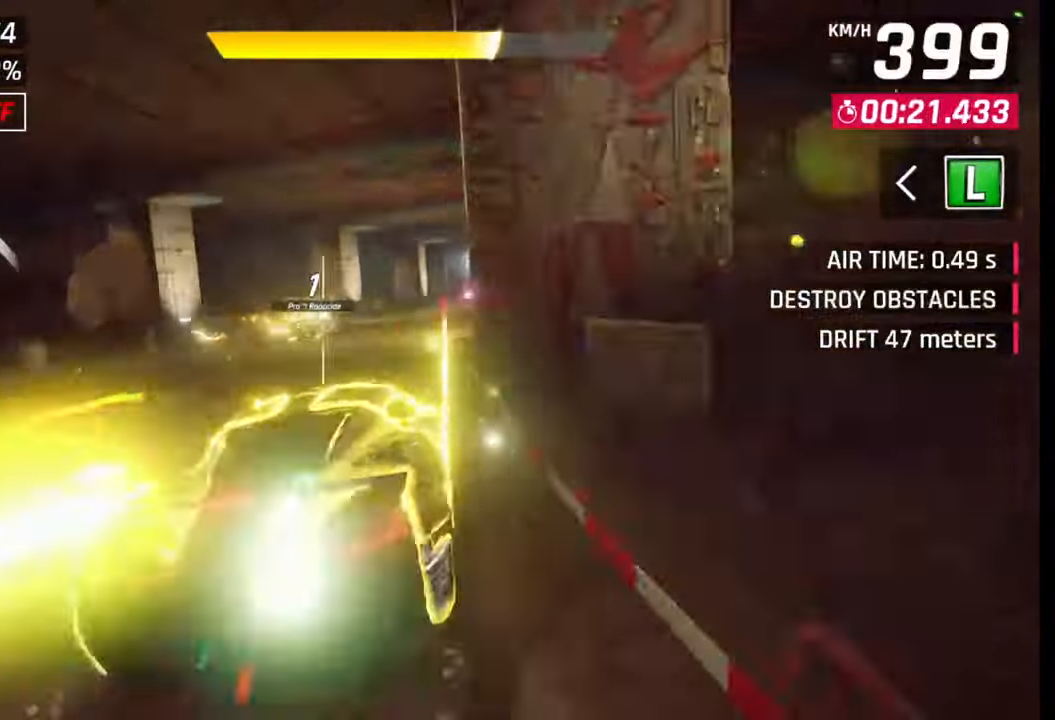
{"buttons": [], "left_stick": "right", "right_stick": "center", "events": [[67, "CROSS", "up"]]}
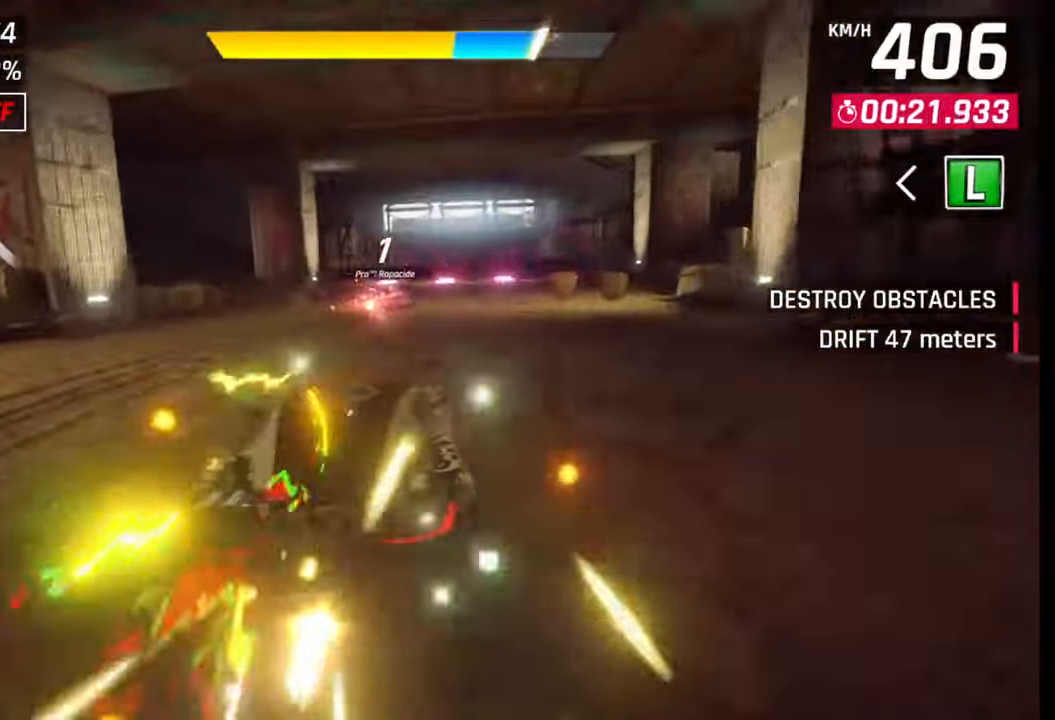
{"buttons": [], "left_stick": "right", "right_stick": "center", "events": [[100, "CROSS", "down"], [167, "CROSS", "up"], [450, "SQUARE", "down"], [500, "SQUARE", "up"]]}
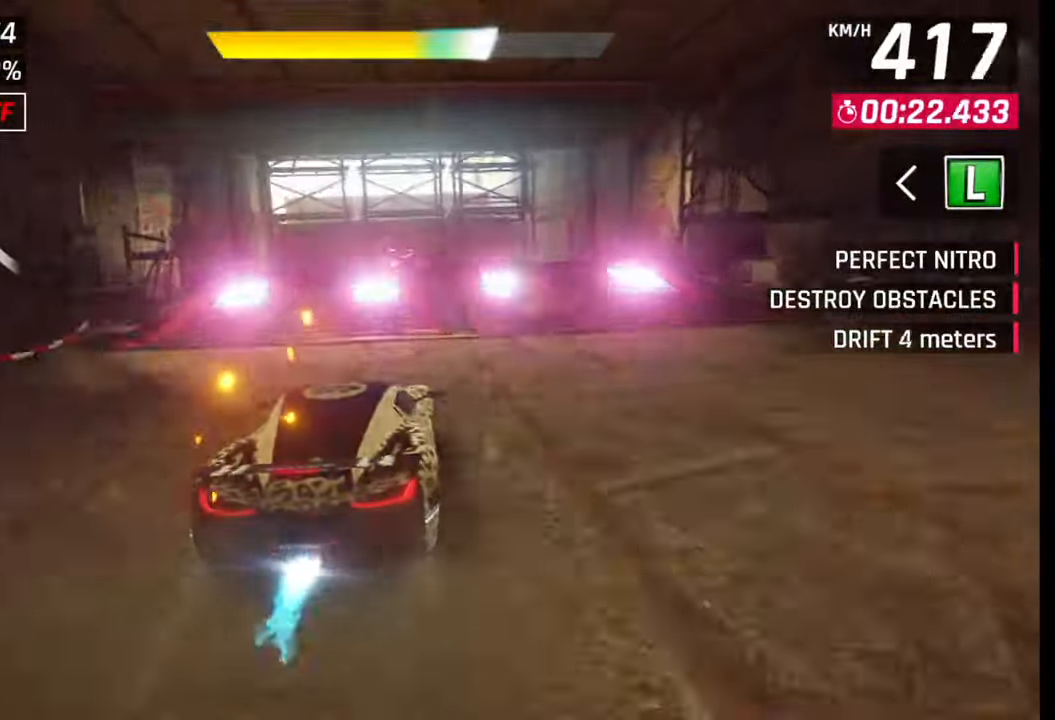
{"buttons": [], "left_stick": "left", "right_stick": "center", "events": [[83, "SQUARE", "down"], [150, "SQUARE", "up"], [233, "CROSS", "down"], [233, "R1", "down"], [300, "CROSS", "up"], [300, "left_stick", "center"], [317, "R1", "up"], [367, "CROSS", "down"], [367, "R1", "down"], [433, "left_stick", "left"], [450, "CROSS", "up"], [450, "R1", "up"]]}
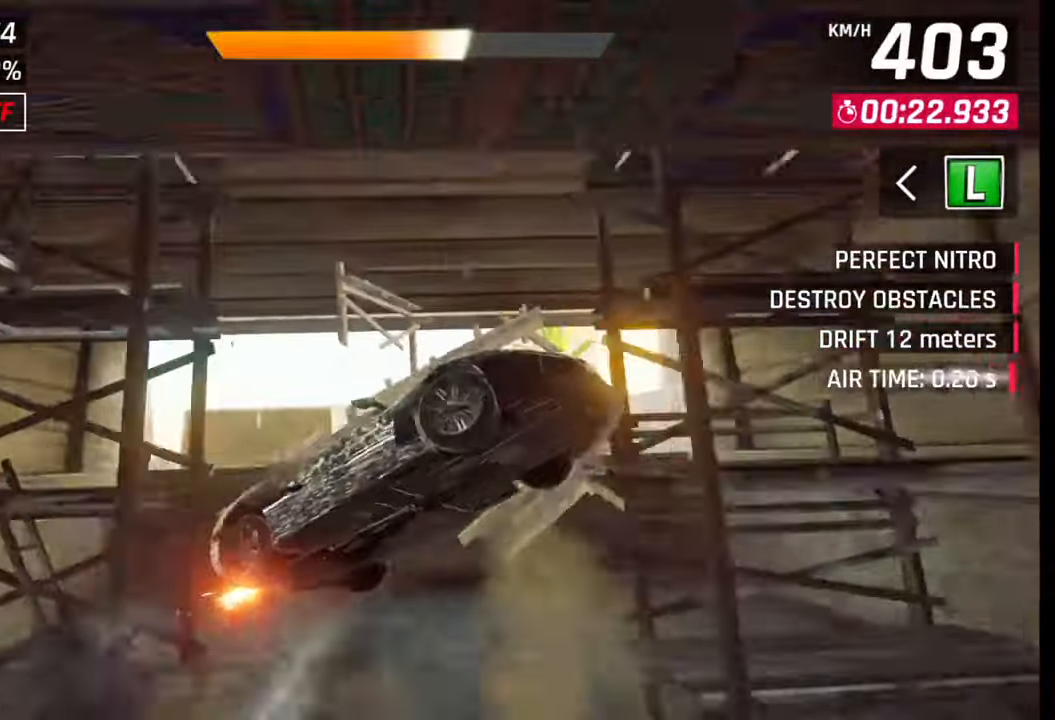
{"buttons": [], "left_stick": "left", "right_stick": "center", "events": [[33, "CROSS", "down"], [33, "R1", "down"], [133, "CROSS", "up"], [133, "R1", "up"], [183, "CROSS", "down"], [200, "R1", "down"], [300, "CROSS", "up"], [300, "R1", "up"], [367, "CROSS", "down"], [367, "R1", "down"], [450, "CROSS", "up"], [450, "R1", "up"]]}
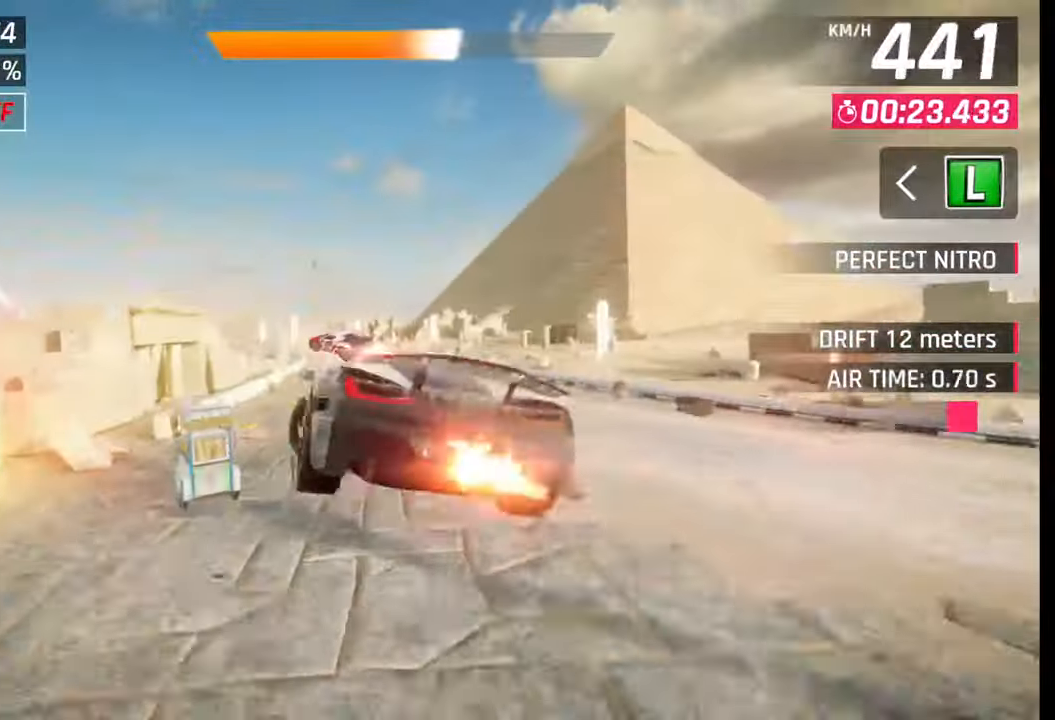
{"buttons": [], "left_stick": "left", "right_stick": "center", "events": [[33, "CROSS", "down"], [50, "R1", "down"], [117, "CROSS", "up"], [117, "R1", "up"], [200, "CROSS", "down"], [200, "R1", "down"], [317, "CROSS", "up"], [317, "R1", "up"]]}
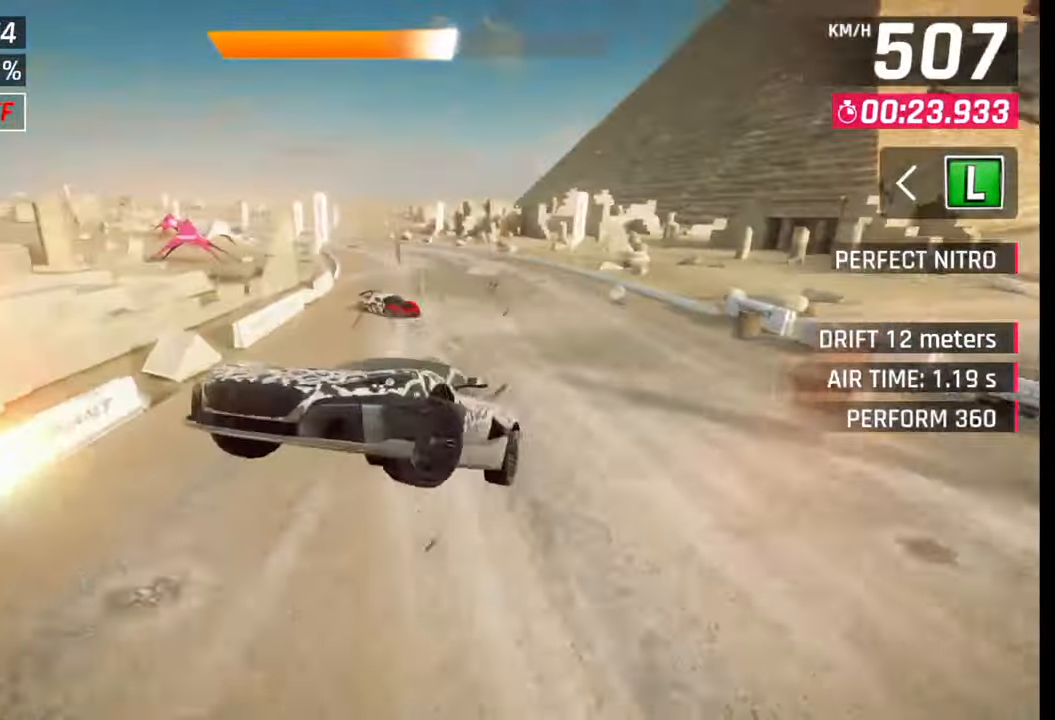
{"buttons": [], "left_stick": "left", "right_stick": "center", "events": [[33, "left_stick", "center"], [117, "SQUARE", "down"], [167, "SQUARE", "up"], [250, "left_stick", "left"]]}
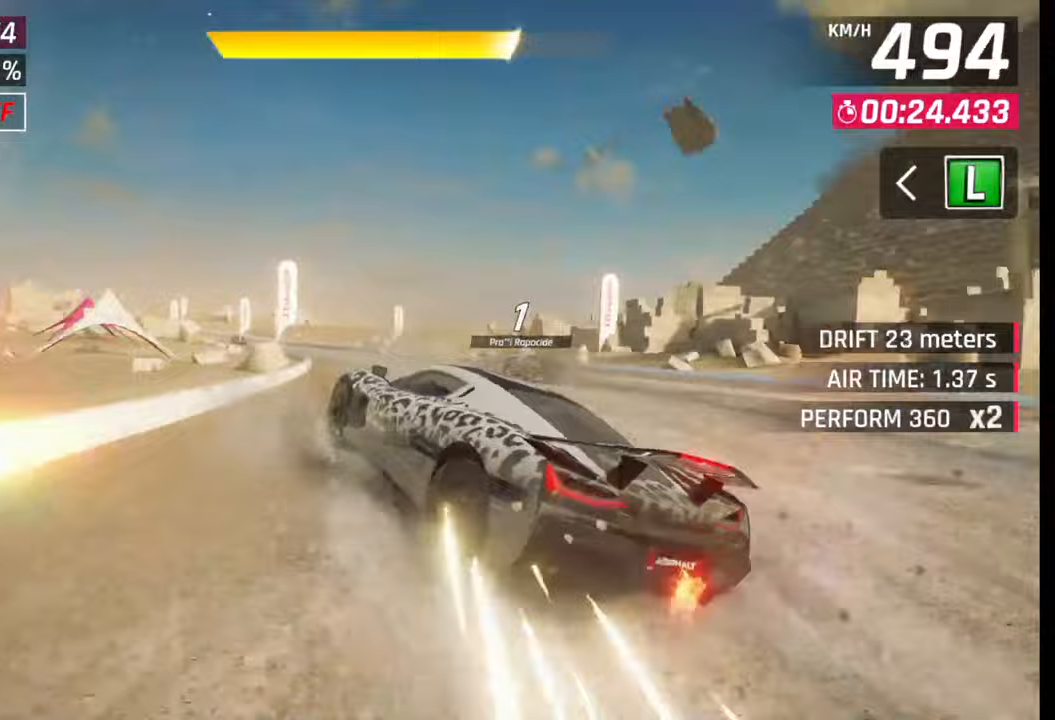
{"buttons": [], "left_stick": "left", "right_stick": "center", "events": [[200, "R1", "down"], [267, "L1", "down"], [267, "R1", "up"], [333, "L1", "up"]]}
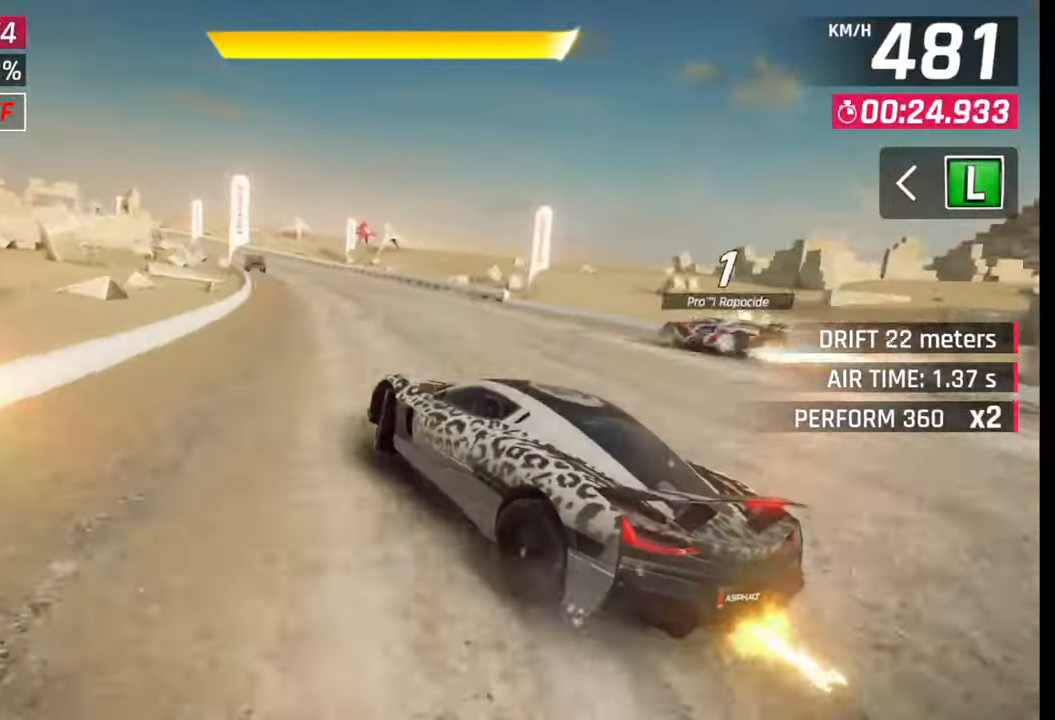
{"buttons": [], "left_stick": "center", "right_stick": "center", "events": [[267, "left_stick", "center"], [317, "SQUARE", "down"], [383, "SQUARE", "up"]]}
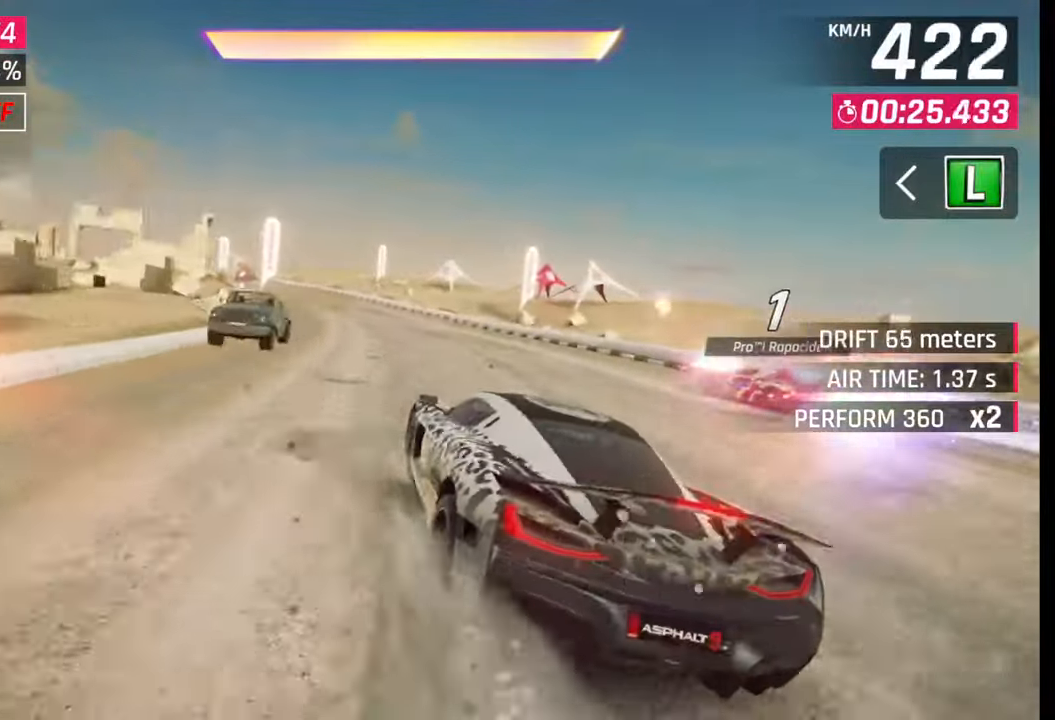
{"buttons": ["CROSS"], "left_stick": "left", "right_stick": "center", "events": [[433, "left_stick", "left"], [450, "CROSS", "down"]]}
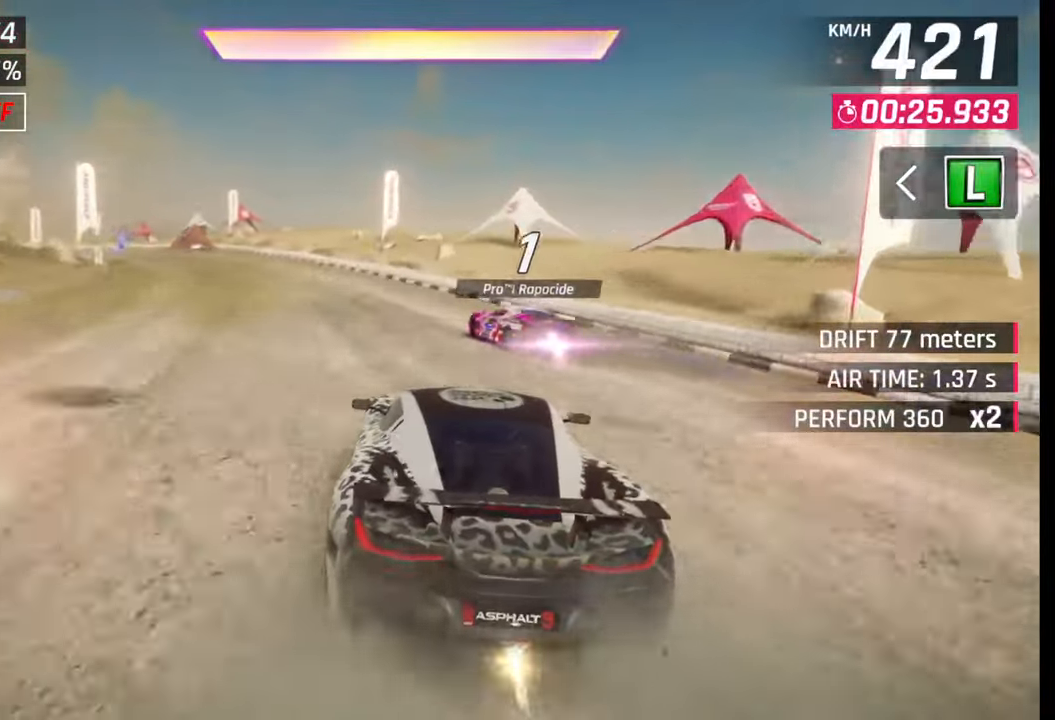
{"buttons": [], "left_stick": "left", "right_stick": "center", "events": [[17, "CROSS", "up"], [150, "CROSS", "down"], [267, "CROSS", "up"]]}
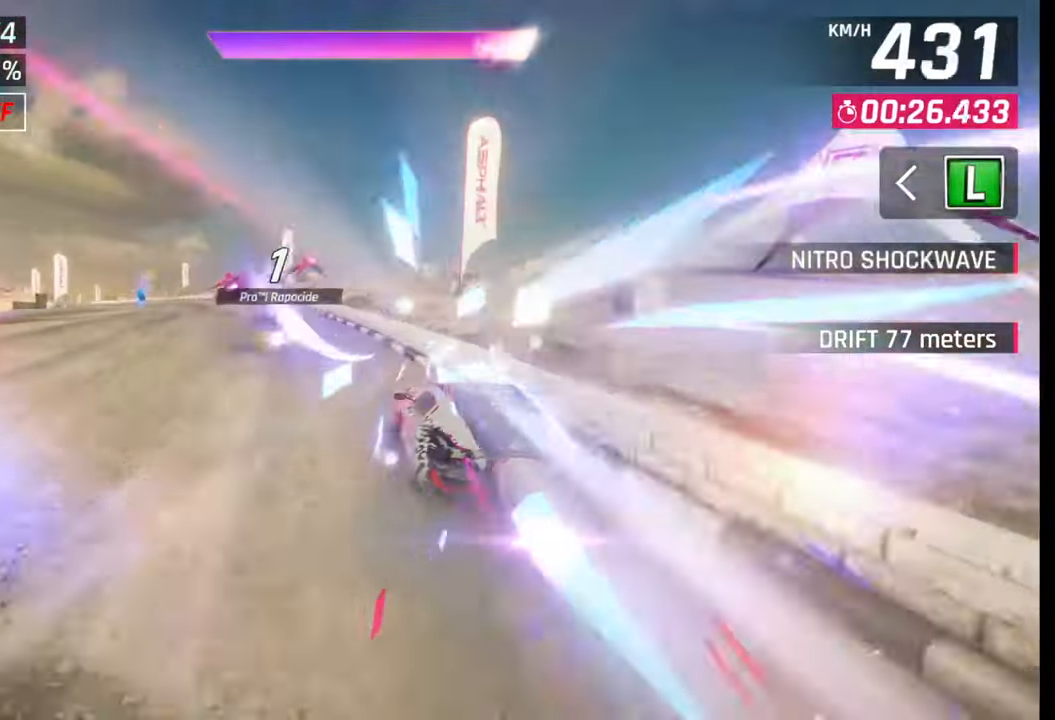
{"buttons": [], "left_stick": "left", "right_stick": "center", "events": []}
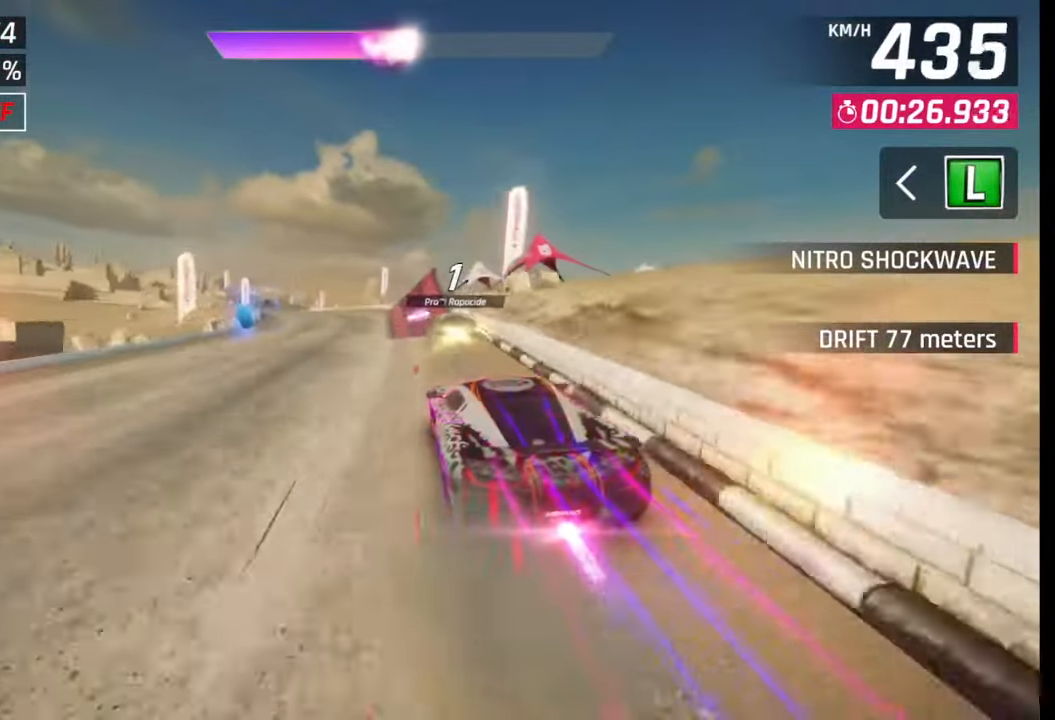
{"buttons": ["CROSS", "R1"], "left_stick": "left", "right_stick": "center", "events": [[250, "CROSS", "down"], [267, "R1", "down"], [350, "CROSS", "up"], [350, "R1", "up"], [433, "CROSS", "down"], [433, "R1", "down"]]}
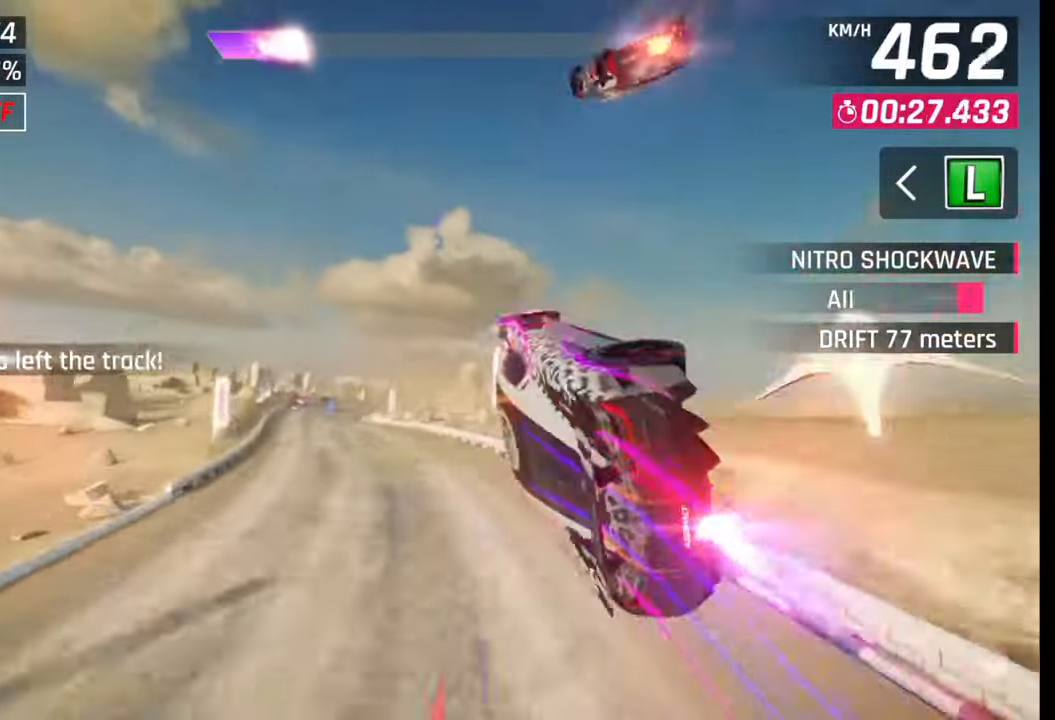
{"buttons": [], "left_stick": "left", "right_stick": "center", "events": [[17, "CROSS", "up"], [17, "R1", "up"], [83, "CROSS", "down"], [100, "R1", "down"], [150, "R1", "up"], [183, "CROSS", "up"], [250, "CROSS", "down"], [250, "R1", "down"], [317, "R1", "up"], [350, "CROSS", "up"], [400, "CROSS", "down"], [400, "R1", "down"], [483, "CROSS", "up"], [483, "R1", "up"]]}
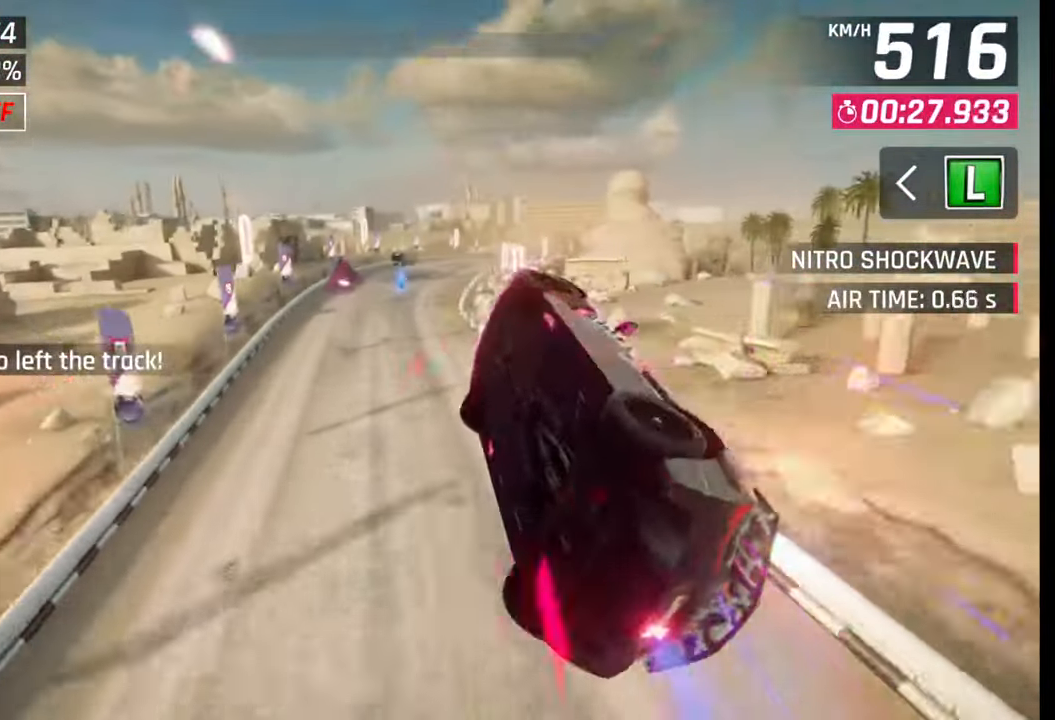
{"buttons": [], "left_stick": "left", "right_stick": "center", "events": [[67, "R1", "down"], [83, "CROSS", "down"], [133, "CROSS", "up"], [133, "R1", "up"], [233, "CROSS", "down"], [233, "R1", "down"], [283, "CROSS", "up"], [317, "R1", "up"], [383, "CROSS", "down"], [383, "R1", "down"], [467, "CROSS", "up"], [467, "R1", "up"]]}
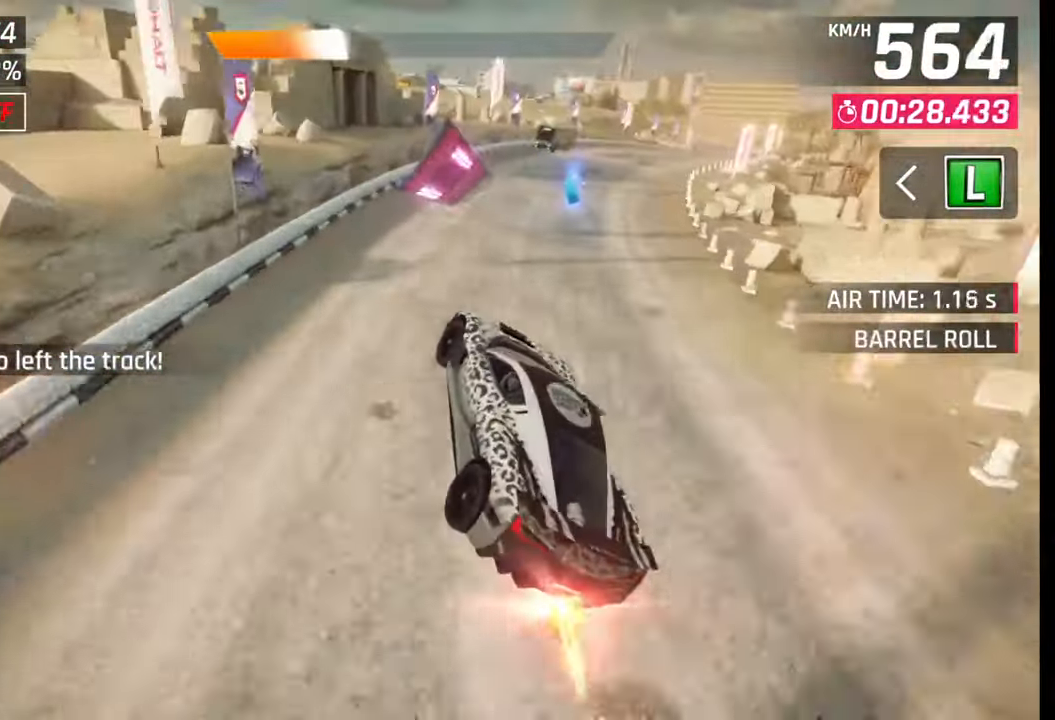
{"buttons": [], "left_stick": "right", "right_stick": "center", "events": [[50, "left_stick", "right"], [117, "SQUARE", "down"], [150, "CROSS", "down"], [150, "SQUARE", "up"], [183, "CROSS", "up"], [233, "CROSS", "down"], [250, "R1", "down"], [300, "CROSS", "up"], [300, "R1", "up"], [367, "CROSS", "down"], [383, "R1", "down"], [467, "CROSS", "up"], [467, "R1", "up"]]}
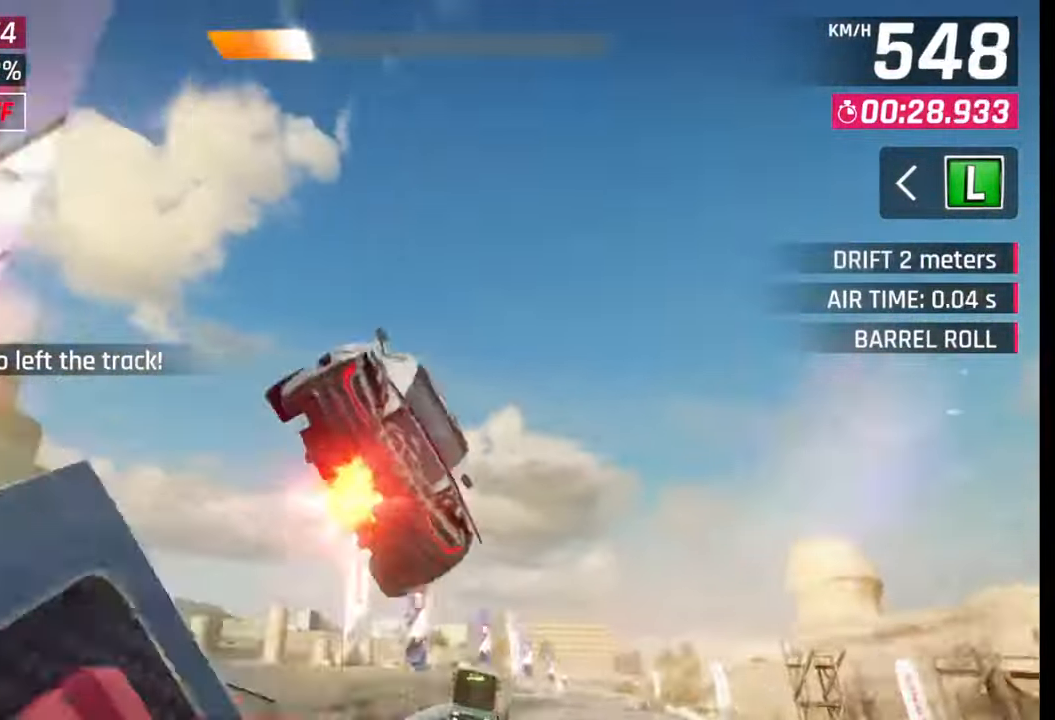
{"buttons": [], "left_stick": "right", "right_stick": "center", "events": [[50, "CROSS", "down"], [50, "R1", "down"], [133, "CROSS", "up"], [133, "R1", "up"], [217, "CROSS", "down"], [217, "R1", "down"], [267, "R1", "up"], [300, "CROSS", "up"], [383, "CROSS", "down"], [383, "R1", "down"], [433, "CROSS", "up"], [433, "R1", "up"]]}
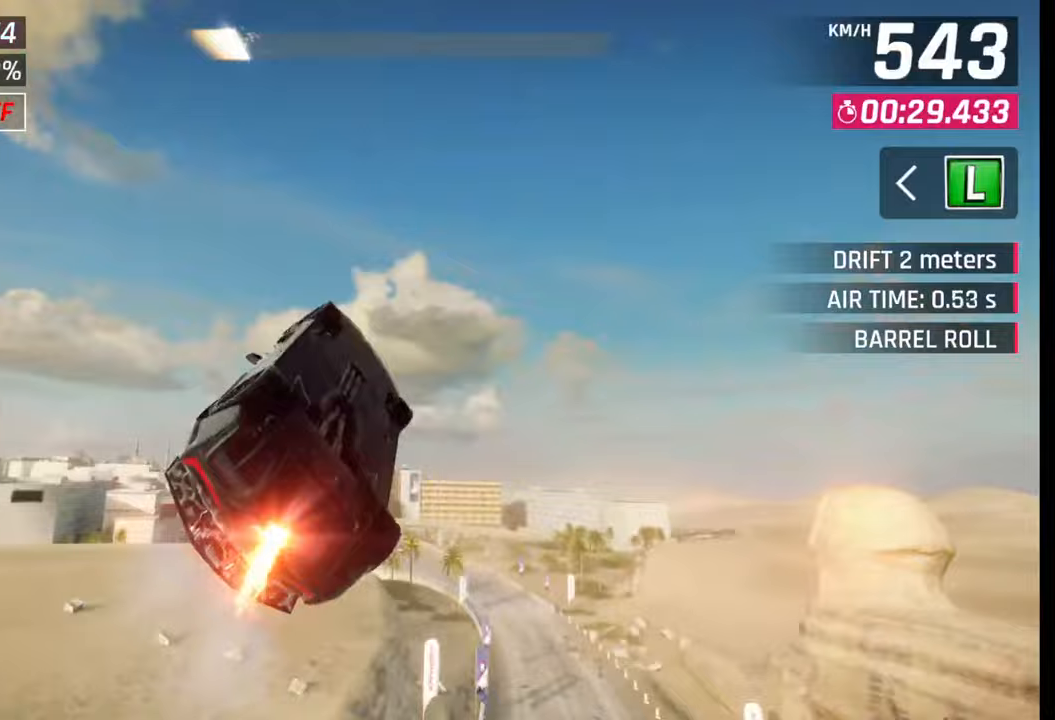
{"buttons": [], "left_stick": "center", "right_stick": "center", "events": [[33, "CROSS", "down"], [33, "R1", "down"], [100, "CROSS", "up"], [100, "R1", "up"], [183, "R1", "down"], [200, "CROSS", "down"], [250, "CROSS", "up"], [250, "R1", "up"], [317, "R1", "down"], [333, "CROSS", "down"], [433, "CROSS", "up"], [450, "R1", "up"], [450, "left_stick", "center"]]}
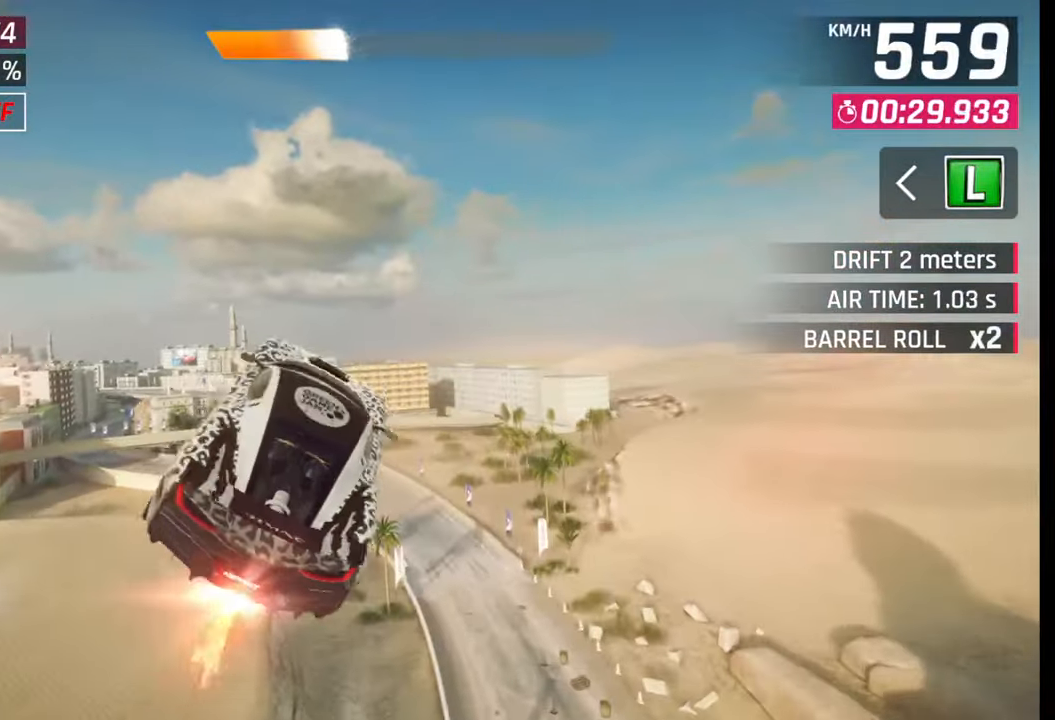
{"buttons": [], "left_stick": "left", "right_stick": "center", "events": [[100, "left_stick", "left"], [183, "SQUARE", "down"], [267, "SQUARE", "up"]]}
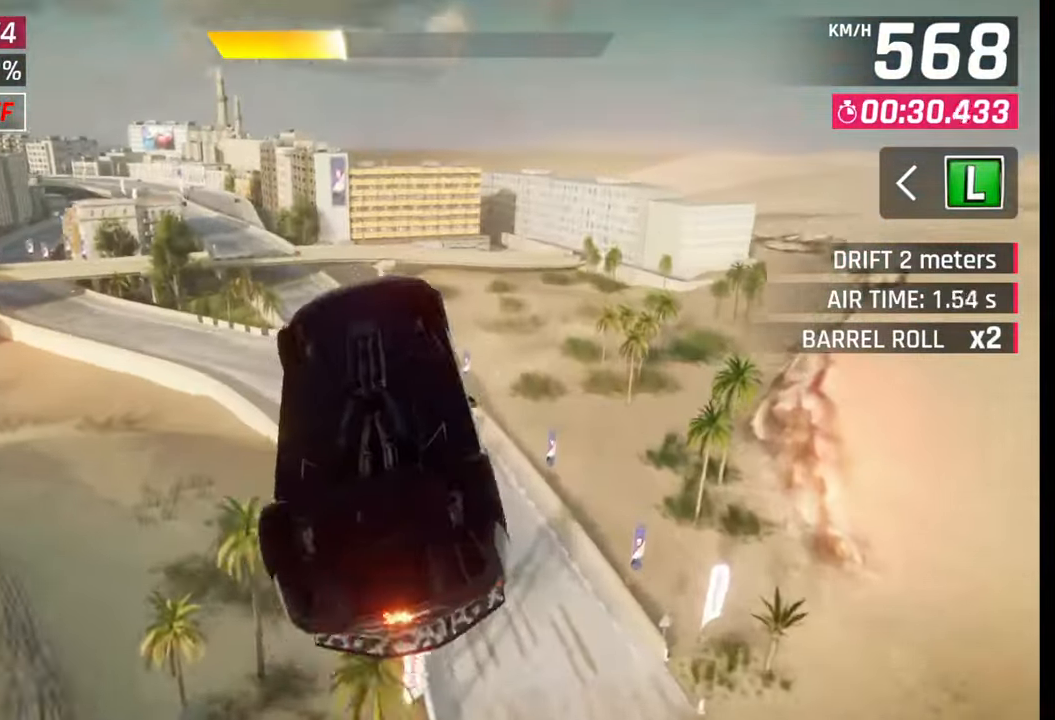
{"buttons": [], "left_stick": "left", "right_stick": "center", "events": []}
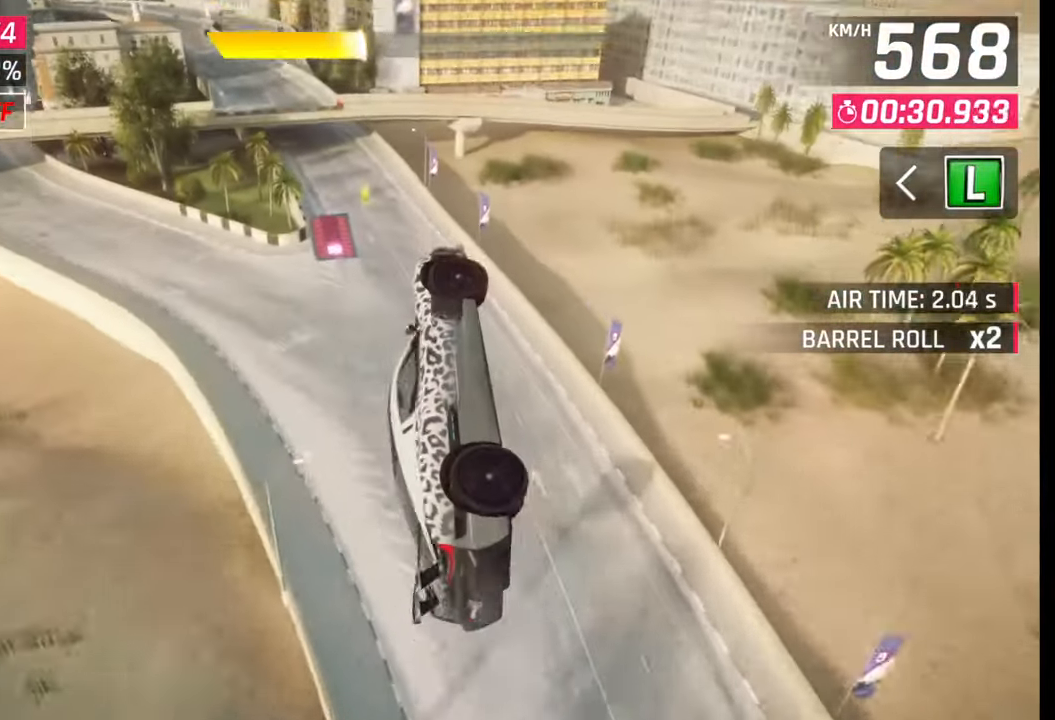
{"buttons": ["CROSS", "R1"], "left_stick": "left", "right_stick": "center", "events": [[450, "CROSS", "down"], [450, "R1", "down"]]}
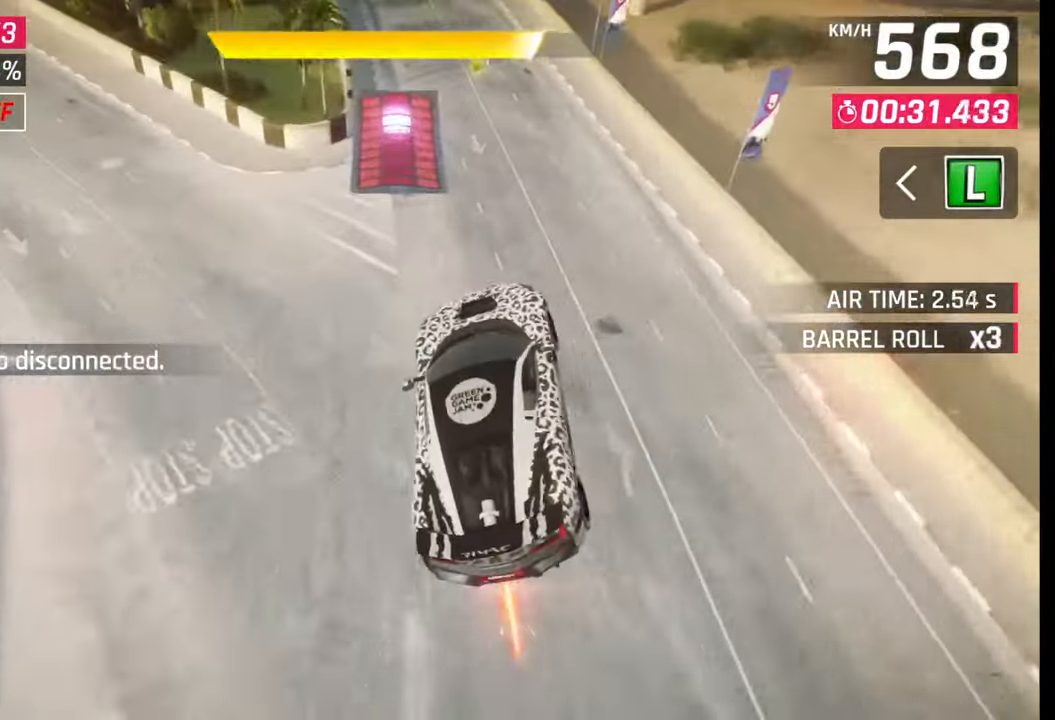
{"buttons": ["CROSS"], "left_stick": "left", "right_stick": "center", "events": [[50, "CROSS", "up"], [50, "R1", "up"], [117, "CROSS", "down"], [117, "R1", "down"], [183, "CROSS", "up"], [200, "R1", "up"], [283, "CROSS", "down"], [283, "R1", "down"], [367, "R1", "up"], [383, "CROSS", "up"], [467, "CROSS", "down"], [467, "R1", "down"], [500, "R1", "up"]]}